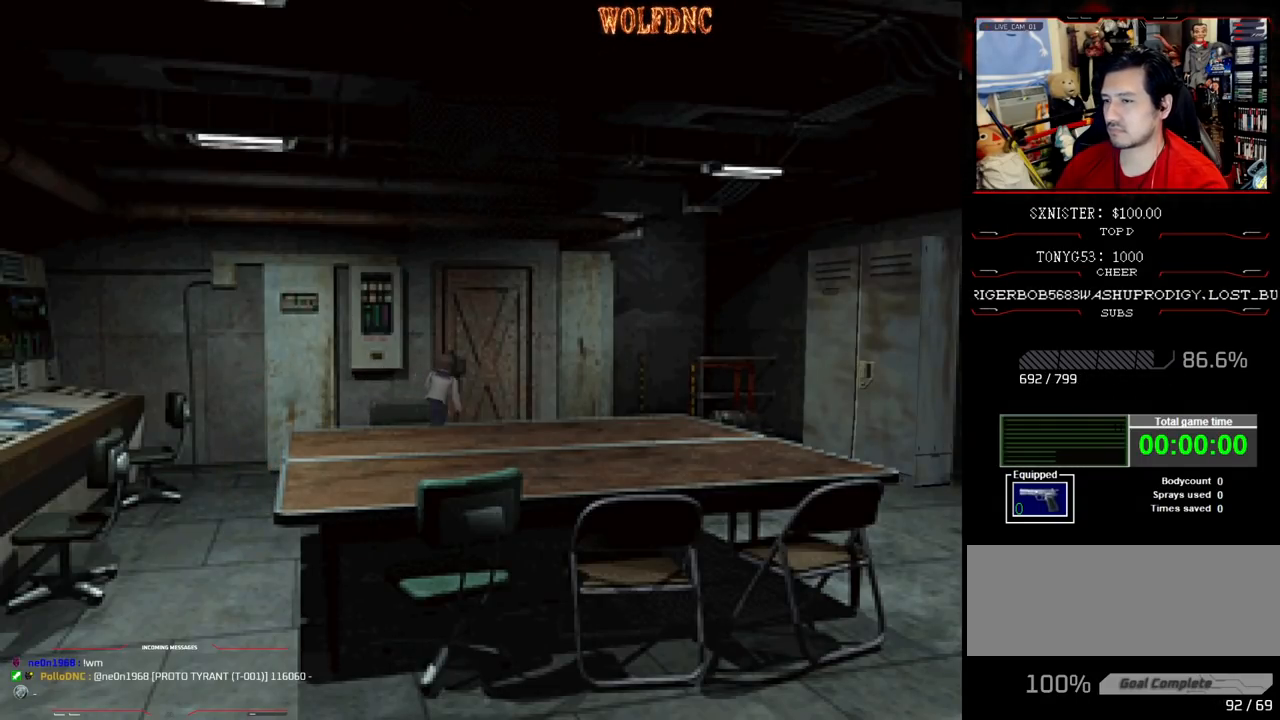
Gameplay with a controller (PlayStation layout); each line is a JSON object with the inputs held at the frame after it. "events" lists button and stick changes between this image and that frame as [ms after this image, input, new state], when the widget could be followed in between. Not read: L3 R3.
{"buttons": [], "events": [[33, "CROSS", "down"], [167, "CROSS", "up"], [167, "DPAD_LEFT", "up"], [217, "CROSS", "down"], [267, "CROSS", "up"], [267, "SQUARE", "up"], [300, "DPAD_UP", "up"]]}
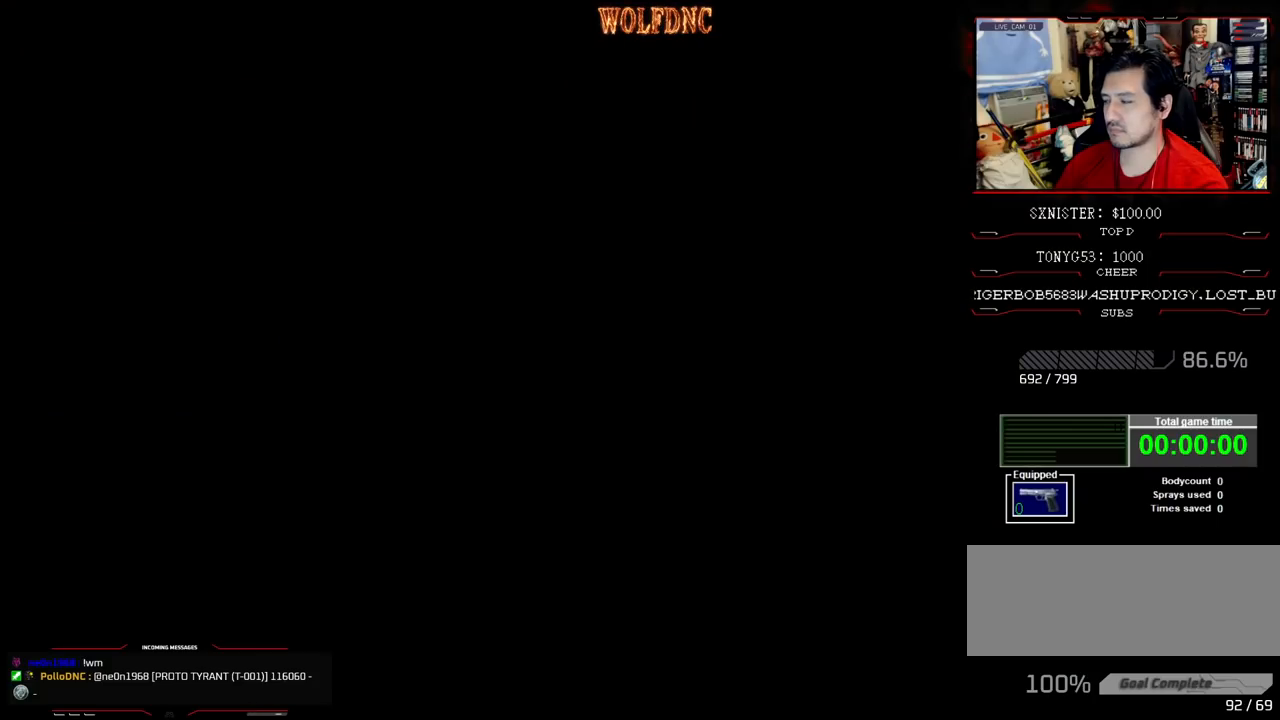
{"buttons": [], "events": []}
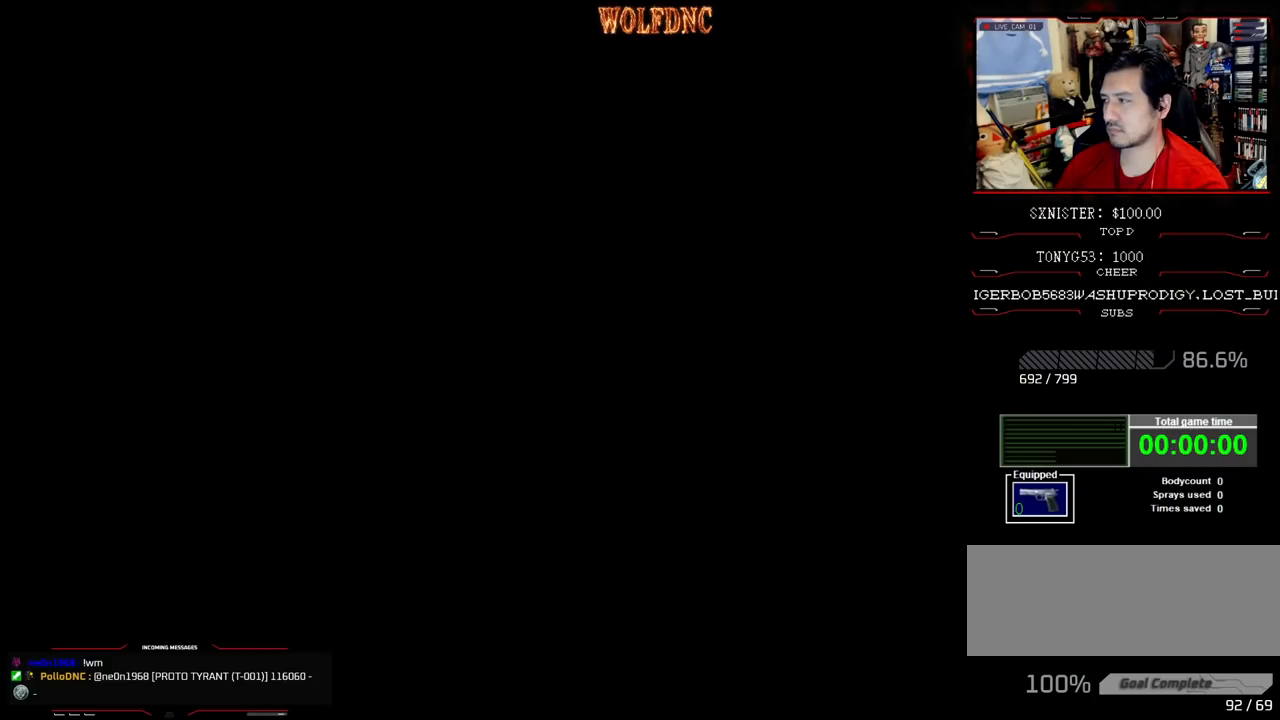
{"buttons": [], "events": []}
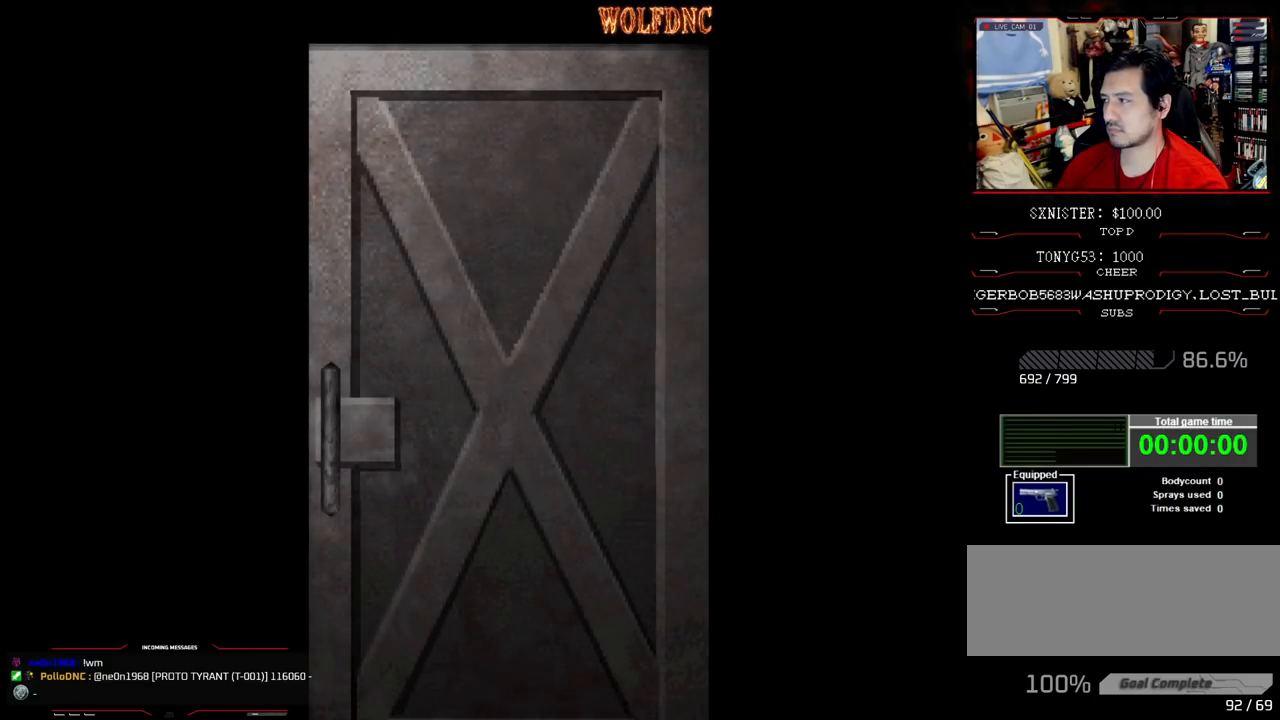
{"buttons": [], "events": []}
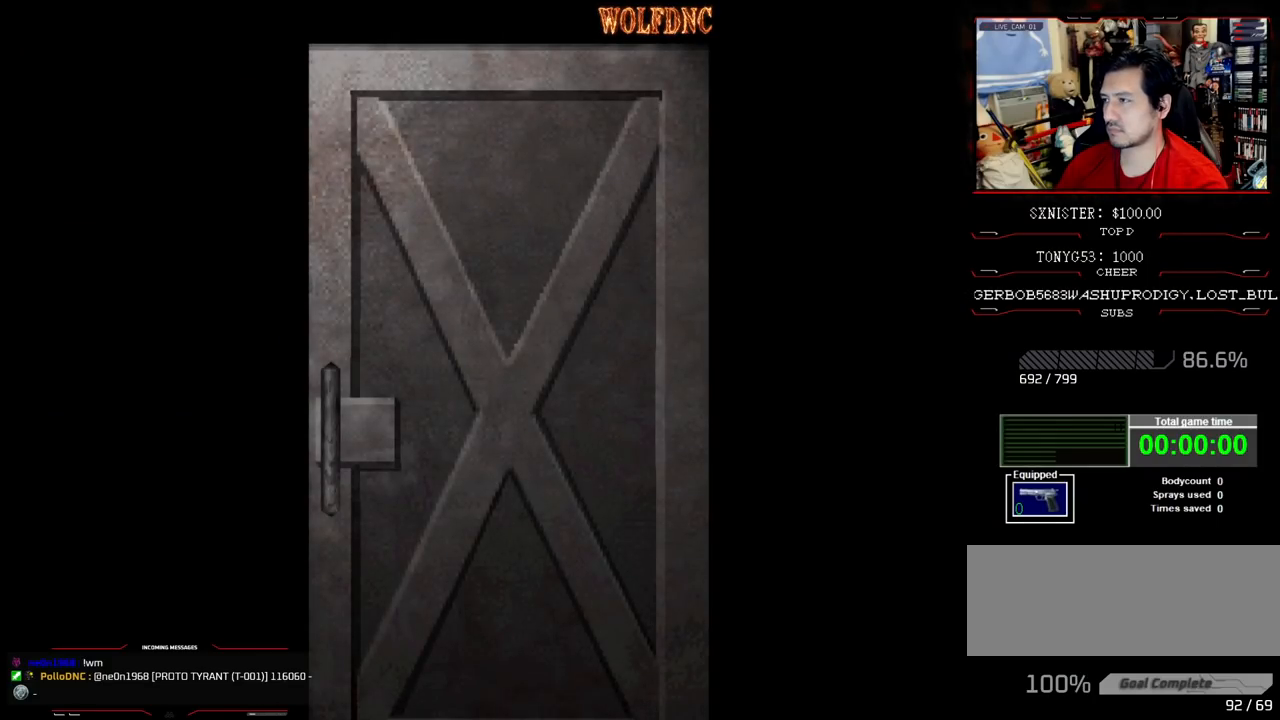
{"buttons": [], "events": []}
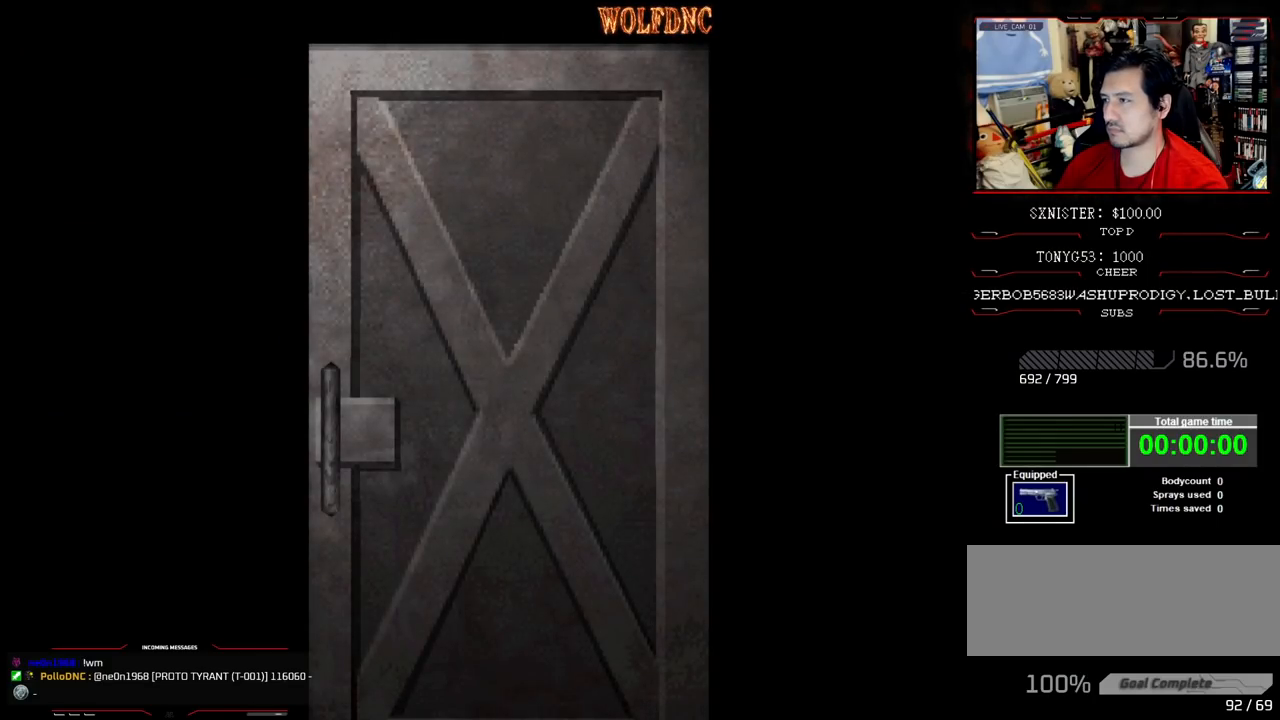
{"buttons": ["SQUARE", "DPAD_UP"], "events": [[150, "CROSS", "down"], [250, "DPAD_UP", "down"], [283, "CROSS", "up"], [283, "SQUARE", "down"]]}
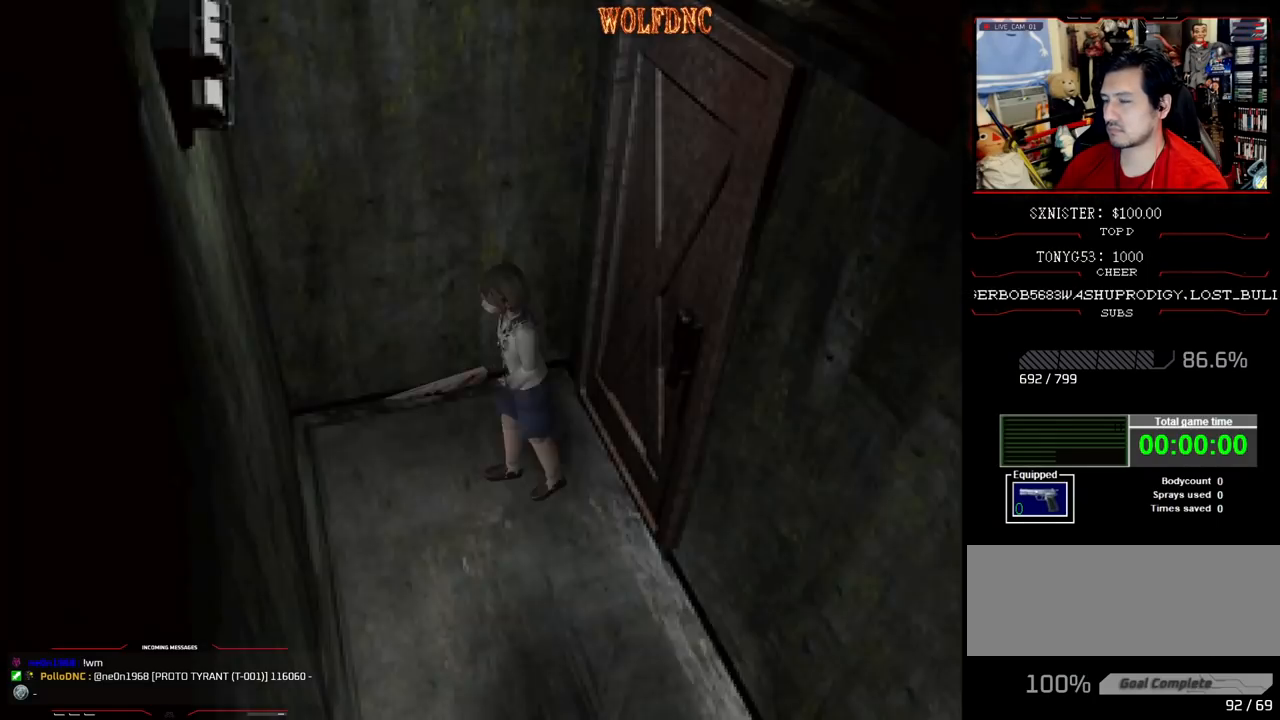
{"buttons": ["SQUARE", "DPAD_UP", "DPAD_LEFT"], "events": [[267, "DPAD_LEFT", "down"], [350, "CROSS", "down"], [500, "CROSS", "up"]]}
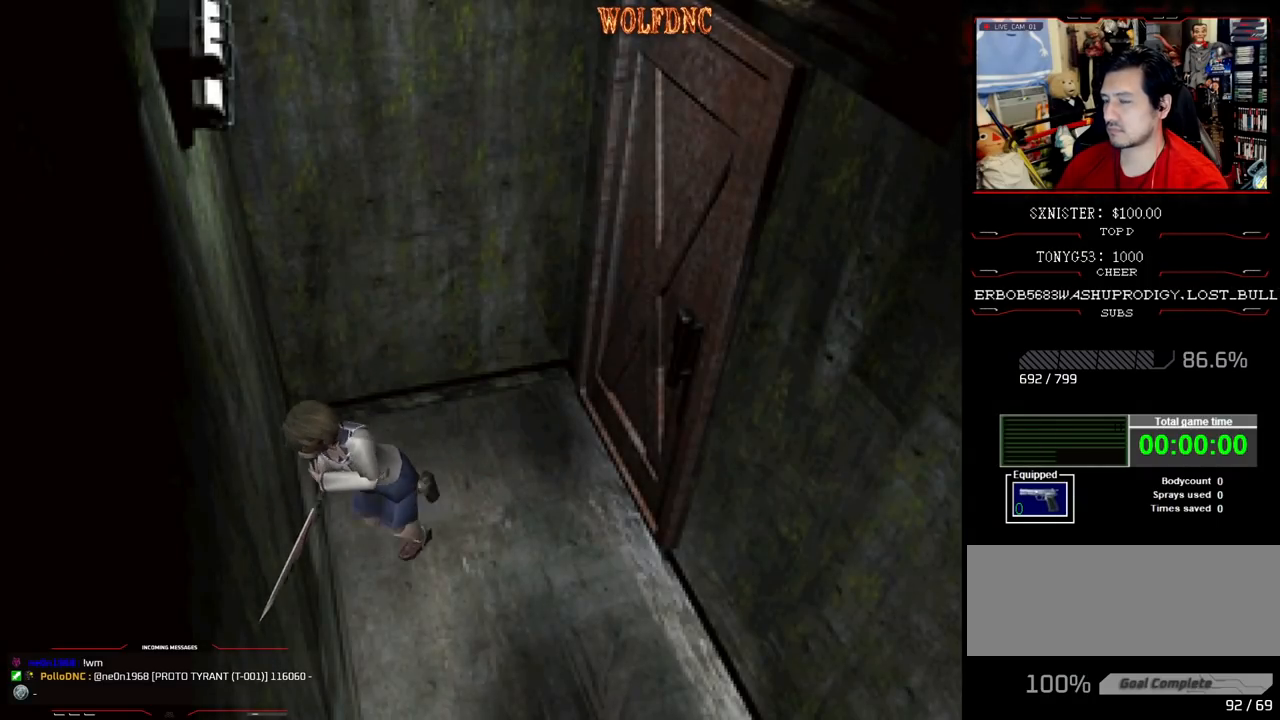
{"buttons": ["SQUARE", "DPAD_UP", "DPAD_LEFT"], "events": [[83, "CROSS", "down"], [233, "CROSS", "up"], [283, "CROSS", "down"], [417, "CROSS", "up"]]}
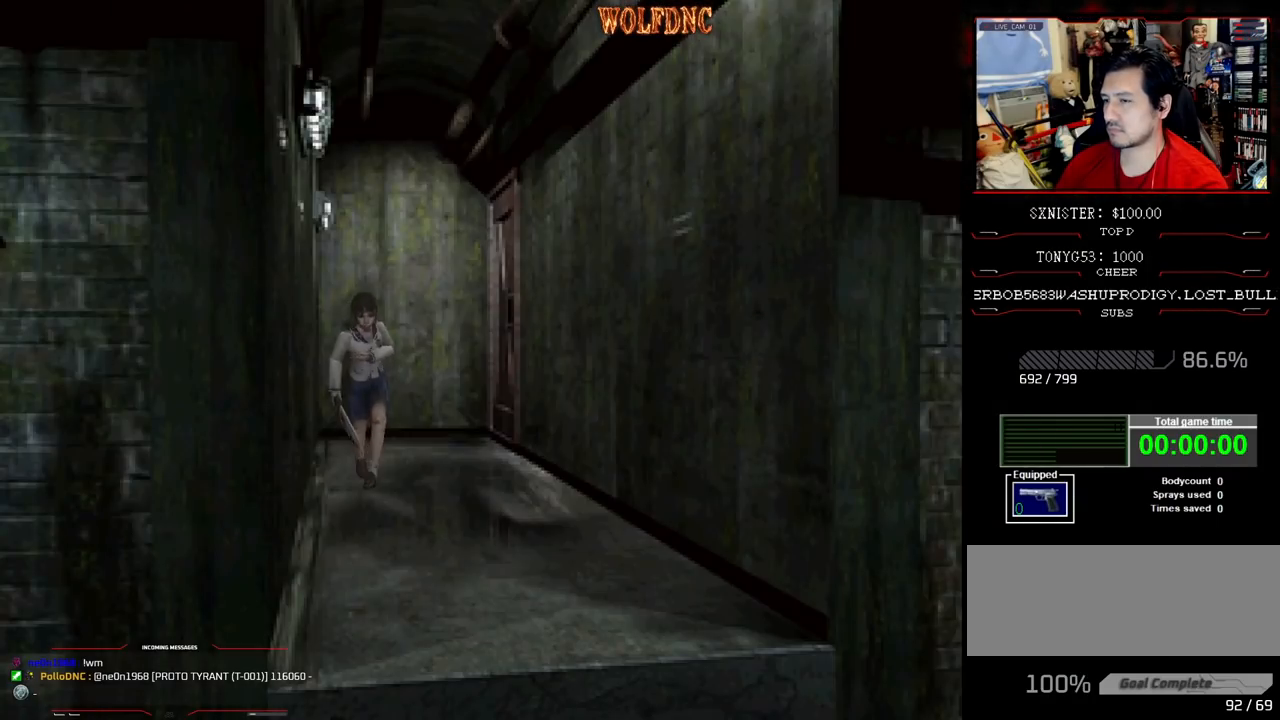
{"buttons": ["SQUARE", "DPAD_UP", "DPAD_LEFT"], "events": [[17, "DPAD_LEFT", "up"], [433, "DPAD_LEFT", "down"]]}
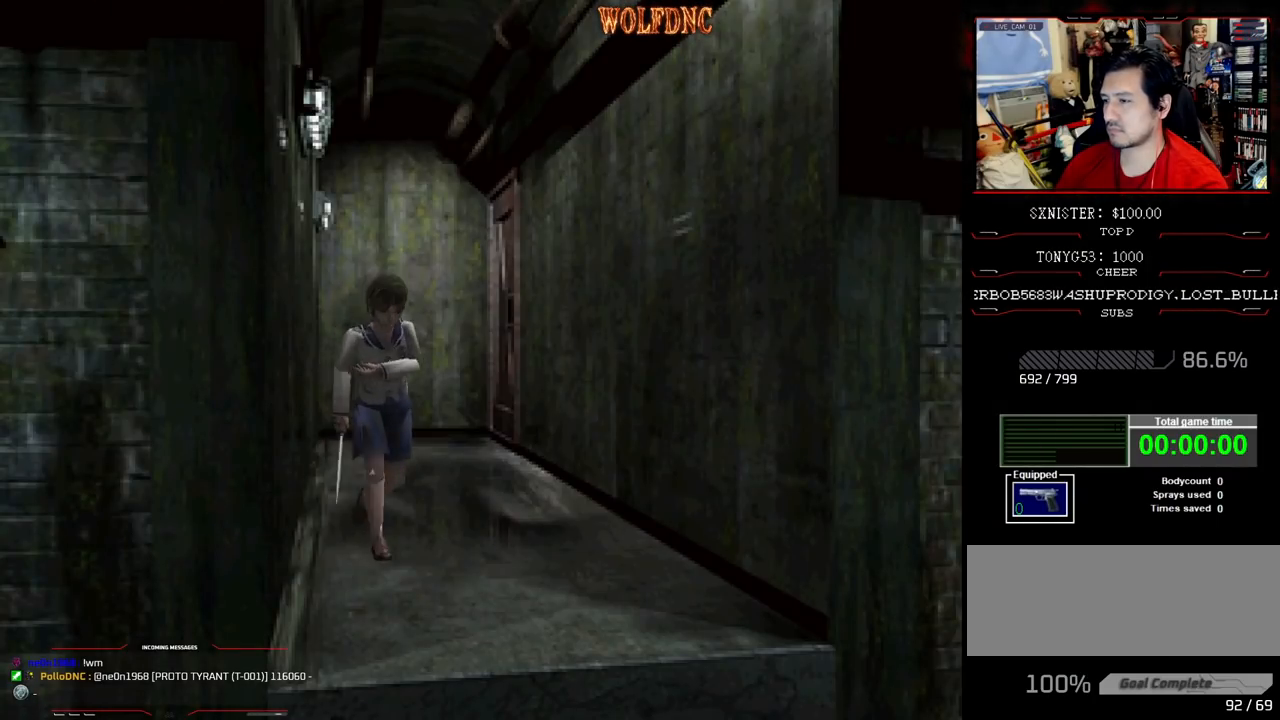
{"buttons": ["SQUARE", "DPAD_UP"], "events": [[33, "DPAD_LEFT", "up"]]}
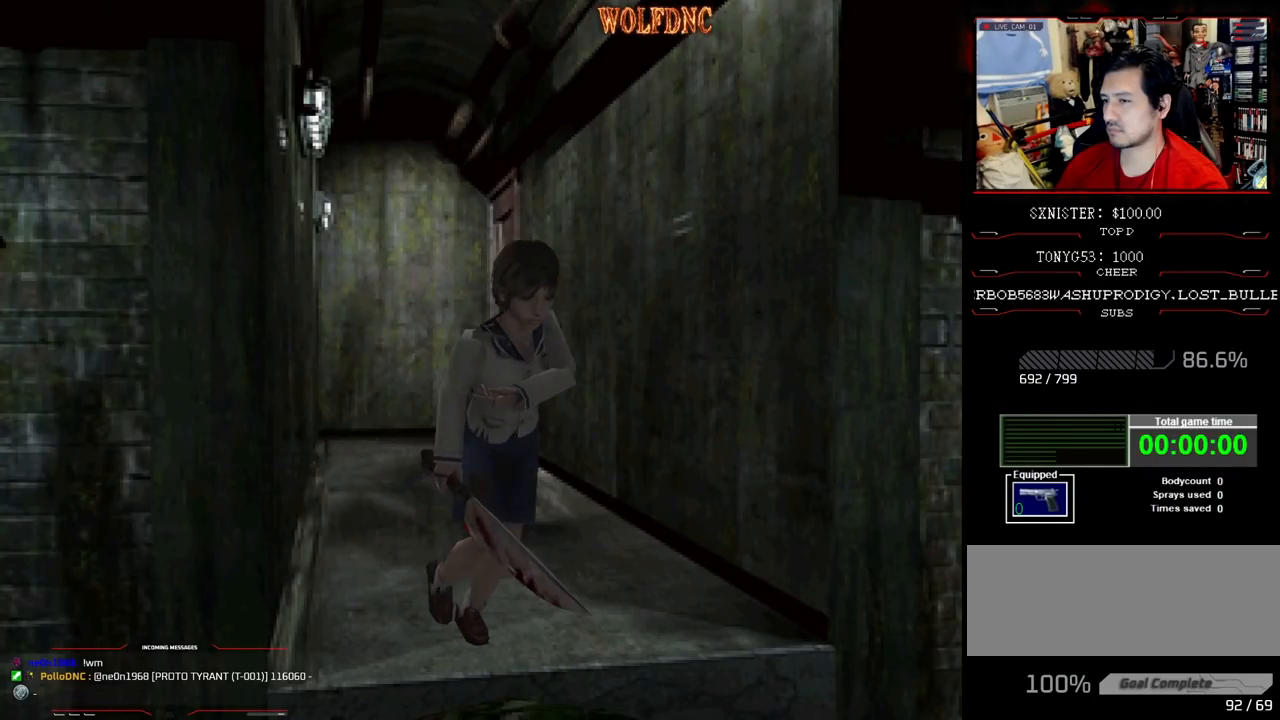
{"buttons": ["SQUARE", "DPAD_DOWN"], "events": [[83, "DPAD_UP", "up"], [83, "SQUARE", "up"], [333, "DPAD_DOWN", "down"], [417, "SQUARE", "down"]]}
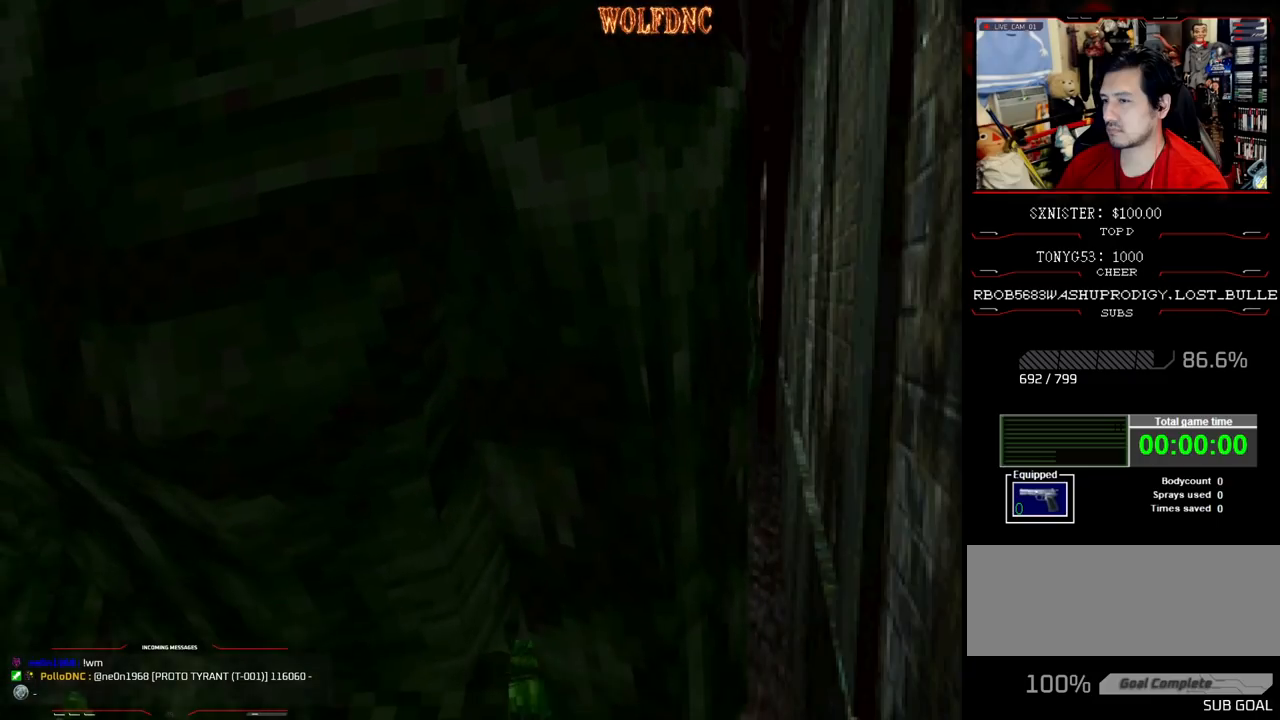
{"buttons": ["SQUARE", "DPAD_UP"], "events": [[50, "DPAD_DOWN", "up"], [50, "SQUARE", "up"], [150, "DPAD_RIGHT", "down"], [150, "DPAD_UP", "down"], [200, "SQUARE", "down"], [383, "DPAD_RIGHT", "up"]]}
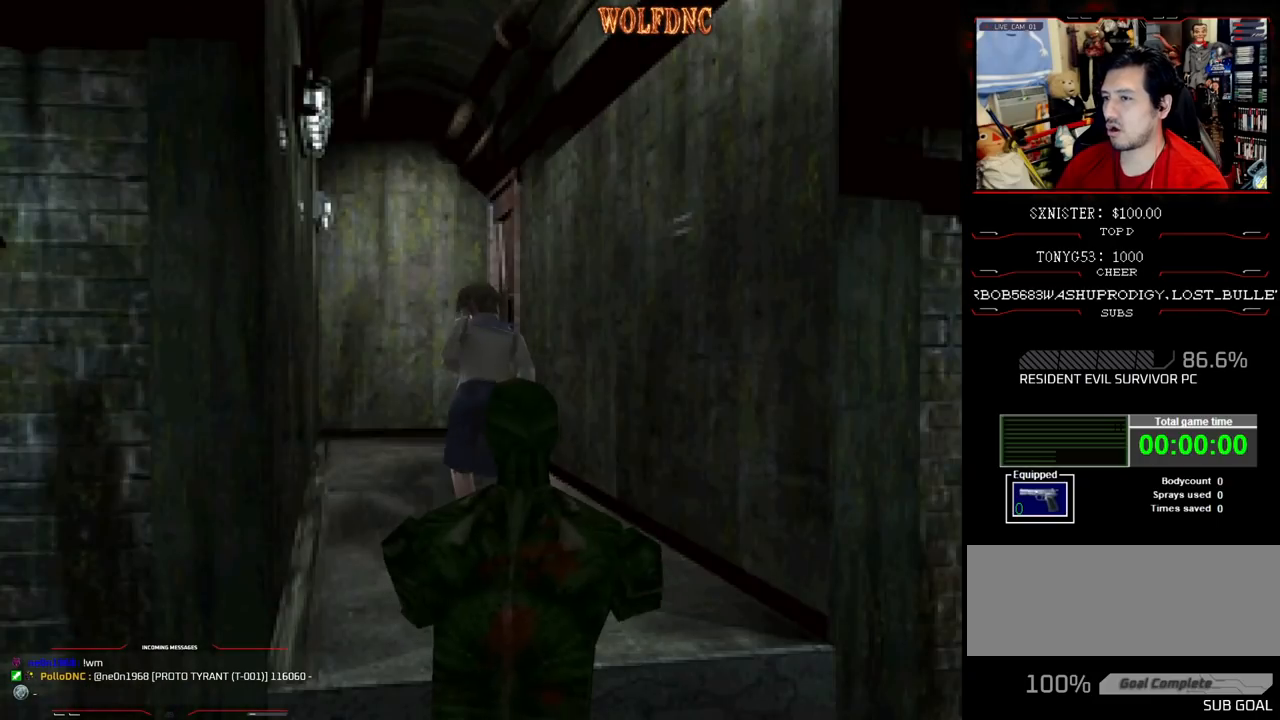
{"buttons": ["SQUARE", "DPAD_UP"], "events": [[67, "DPAD_RIGHT", "down"], [167, "DPAD_RIGHT", "up"]]}
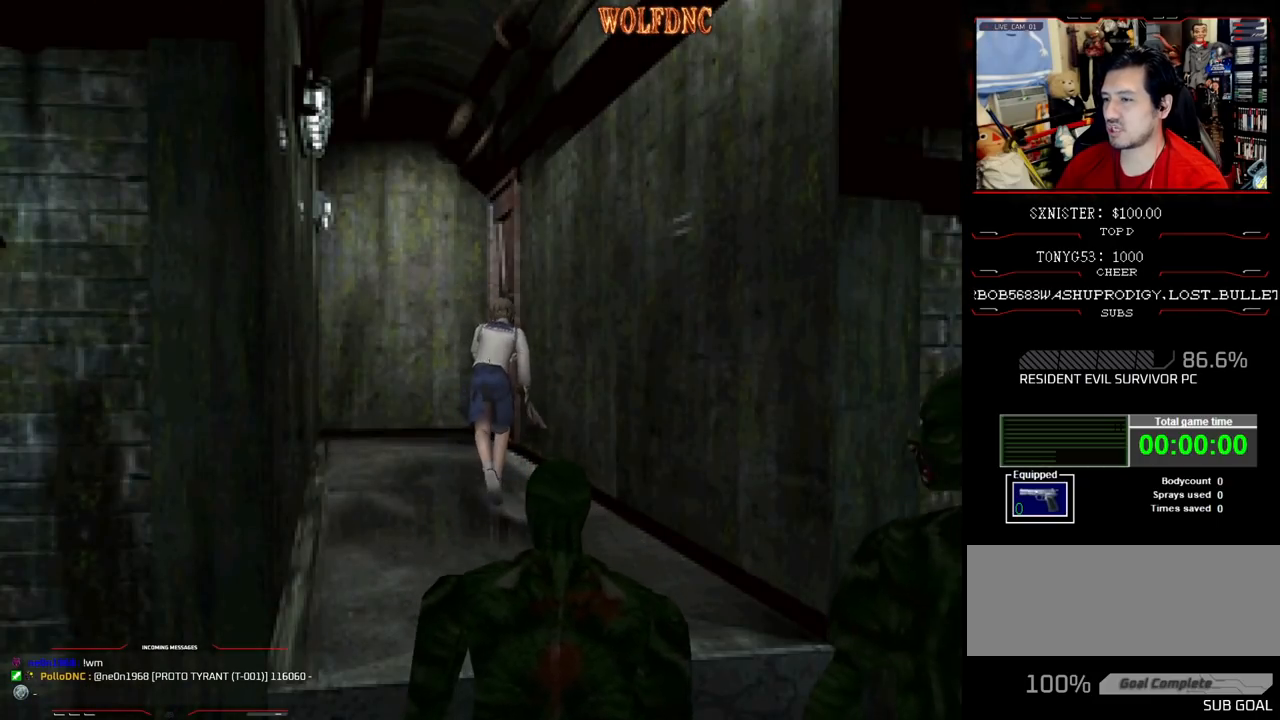
{"buttons": ["SQUARE", "DPAD_UP", "DPAD_RIGHT"], "events": [[417, "DPAD_RIGHT", "down"]]}
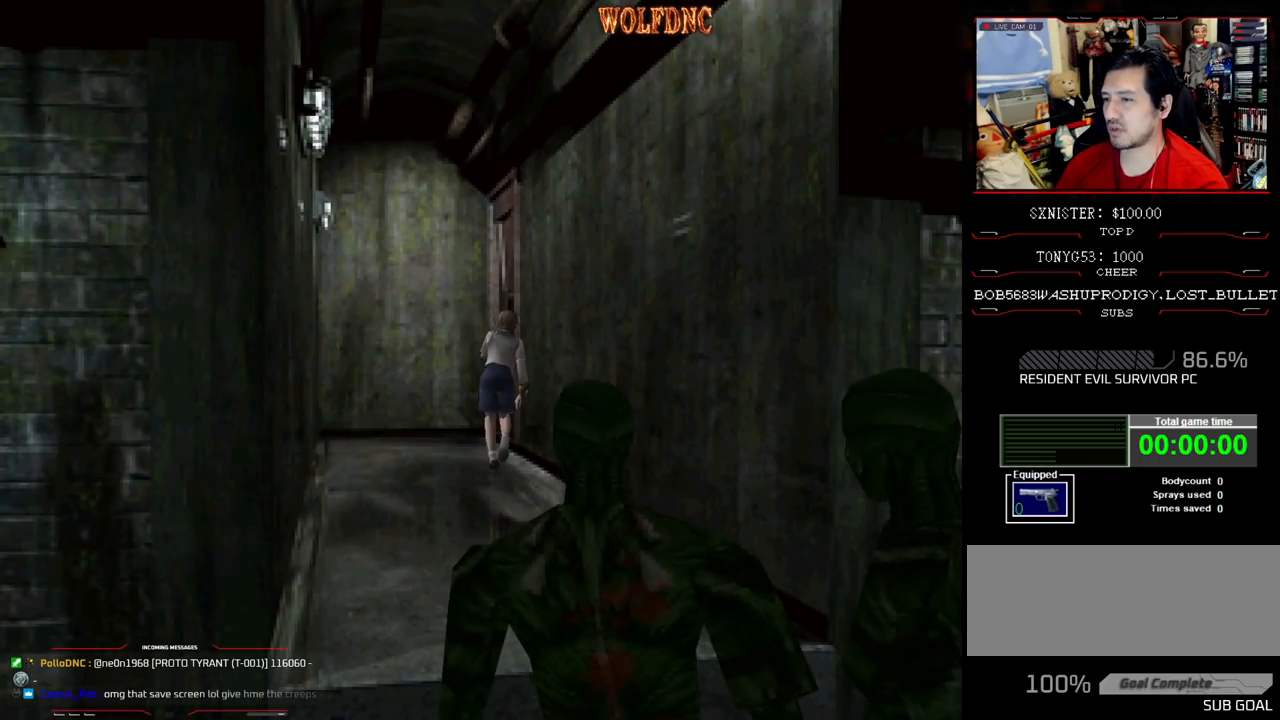
{"buttons": [], "events": [[17, "CROSS", "down"], [100, "CROSS", "up"], [150, "CROSS", "down"], [250, "CROSS", "up"], [250, "DPAD_RIGHT", "up"], [383, "SQUARE", "up"], [433, "DPAD_UP", "up"]]}
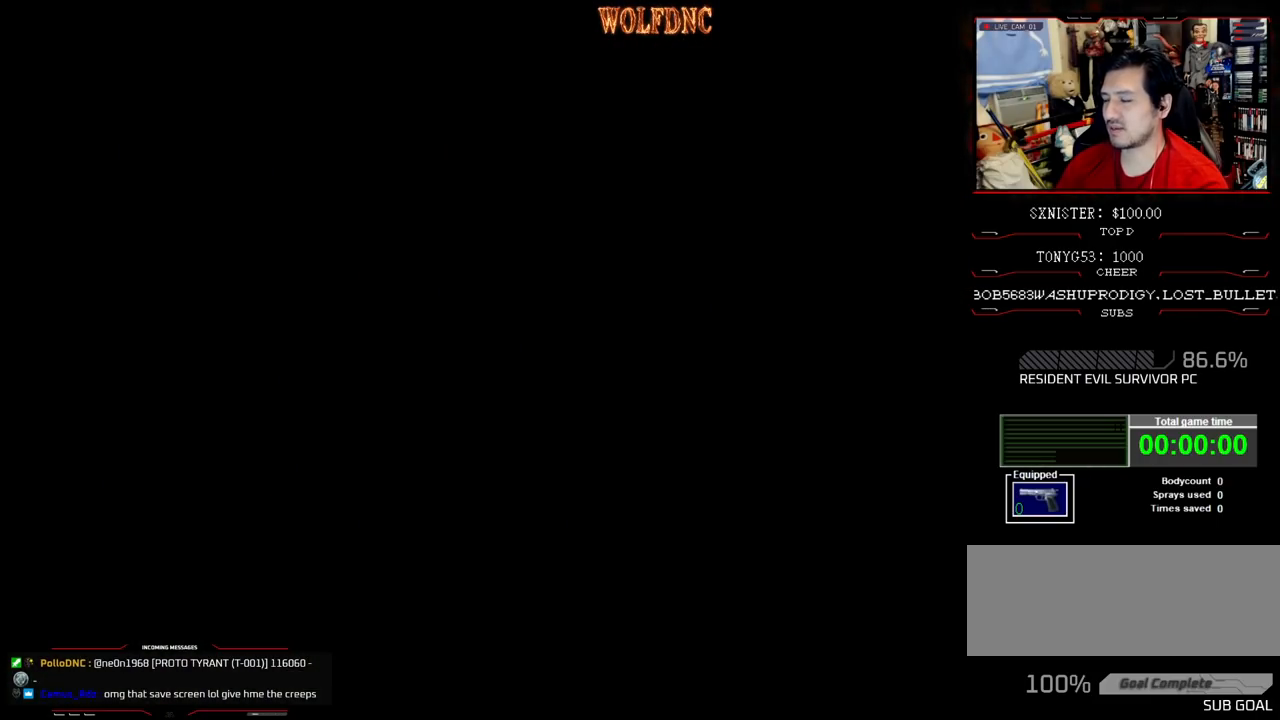
{"buttons": [], "events": []}
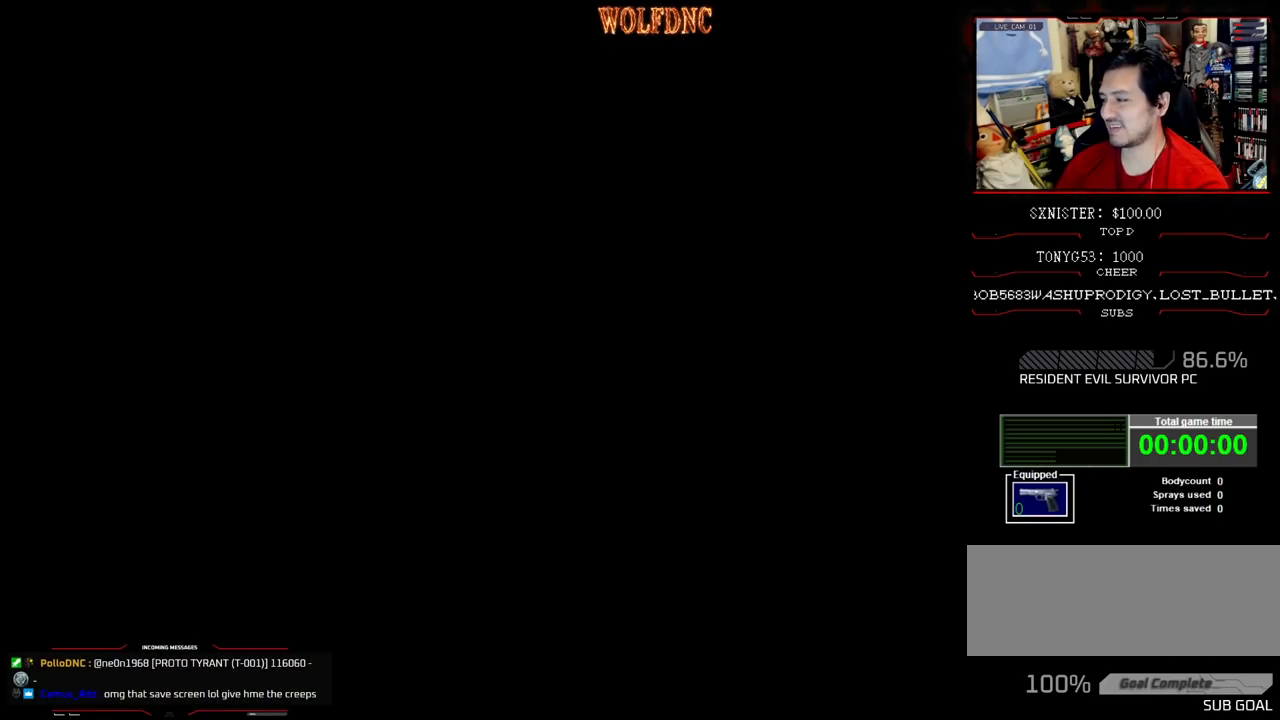
{"buttons": [], "events": []}
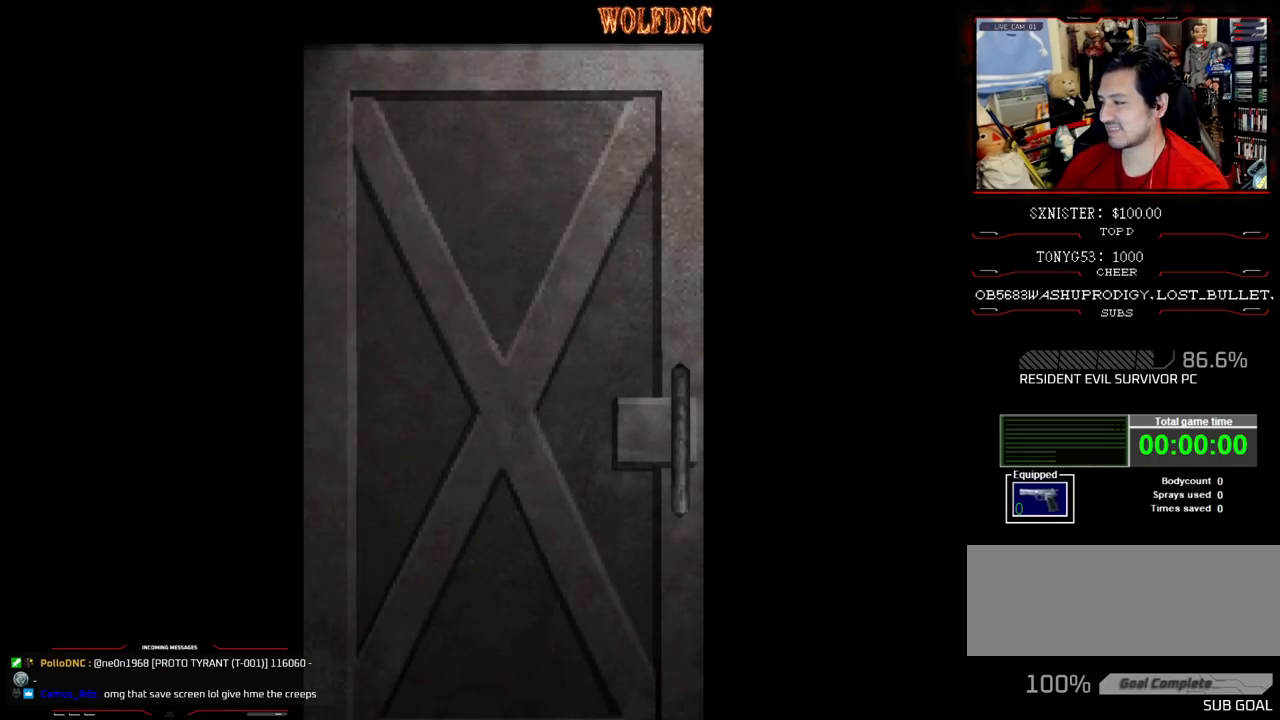
{"buttons": [], "events": []}
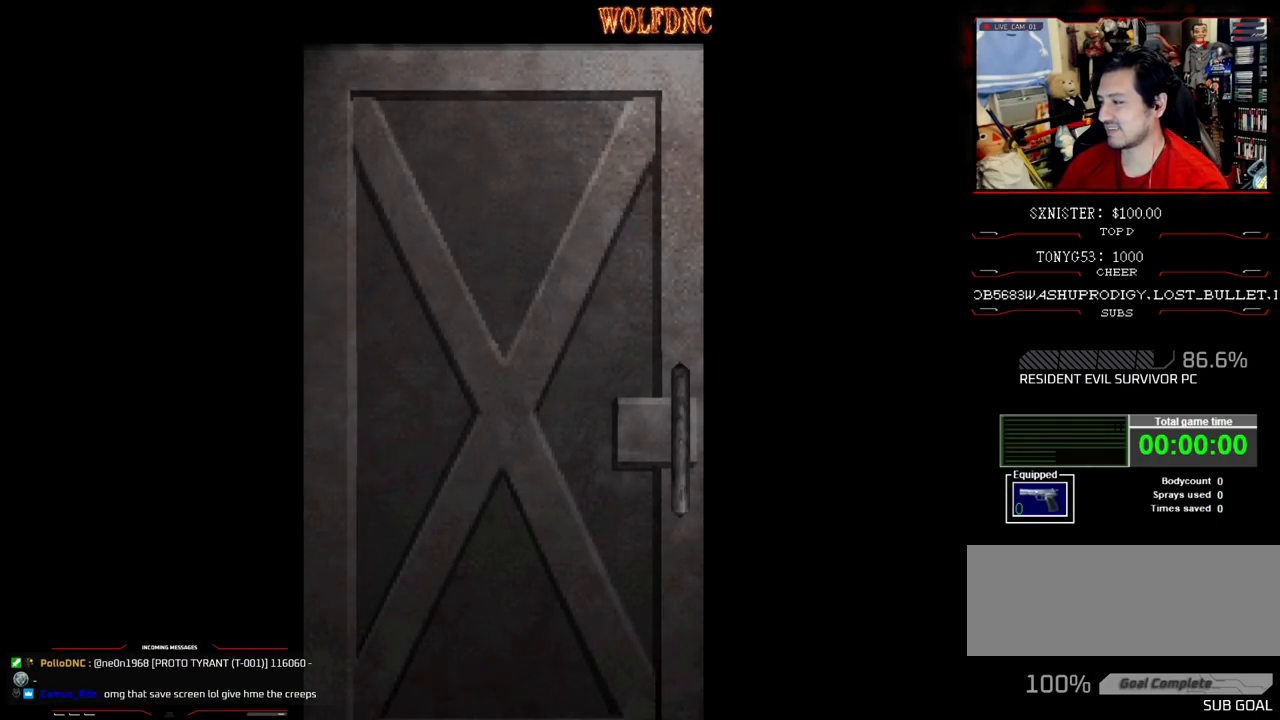
{"buttons": [], "events": []}
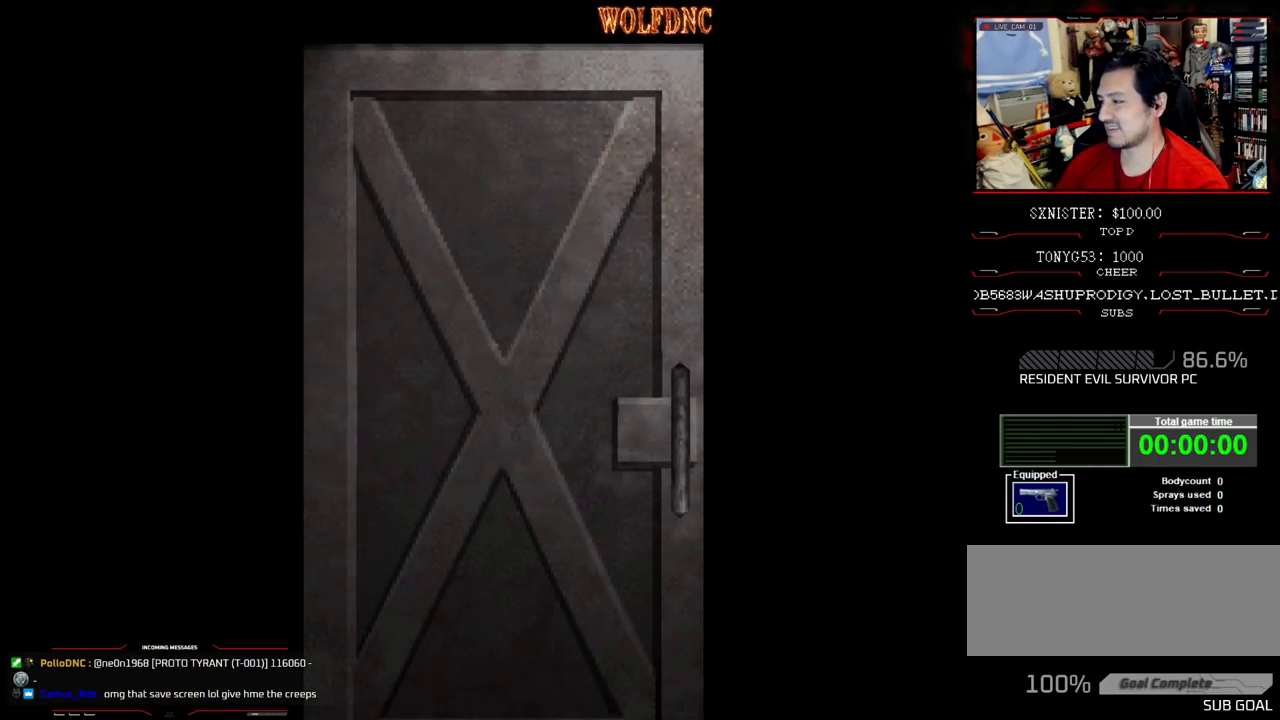
{"buttons": ["DPAD_LEFT"], "events": [[50, "CROSS", "down"], [183, "CROSS", "up"], [233, "DPAD_LEFT", "down"]]}
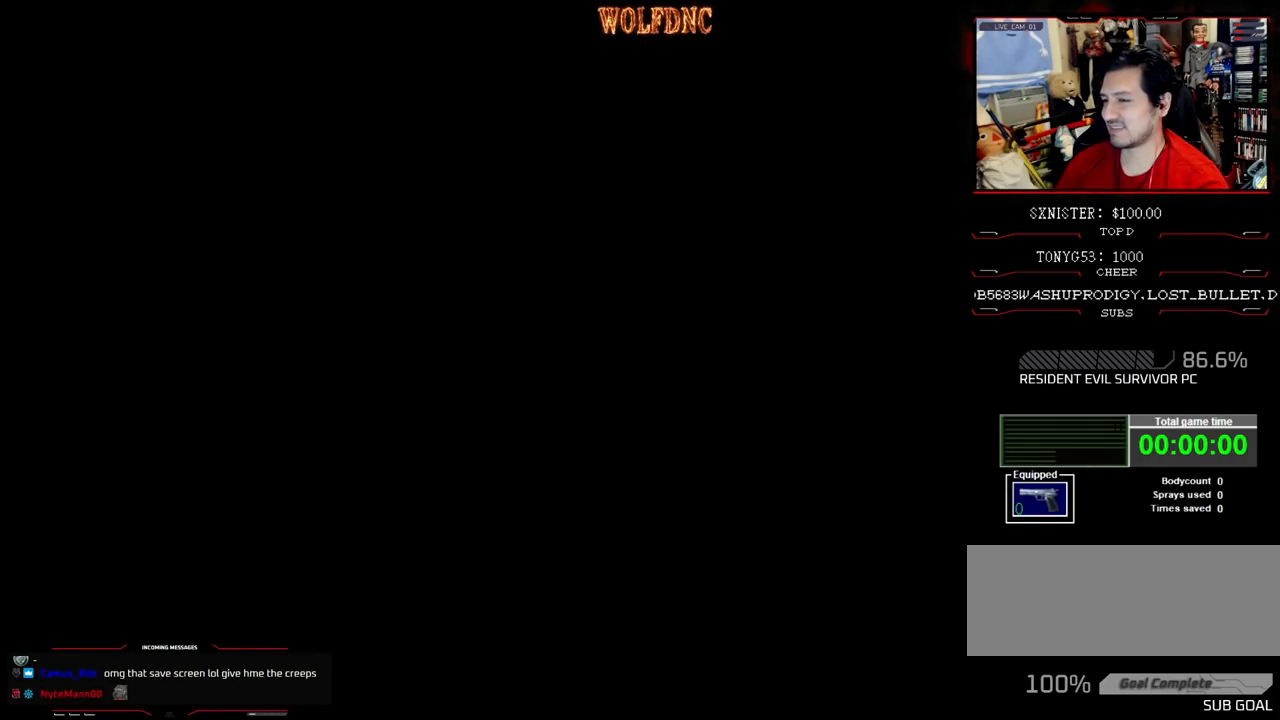
{"buttons": ["SQUARE", "DPAD_UP", "DPAD_LEFT"], "events": [[483, "DPAD_UP", "down"], [483, "SQUARE", "down"]]}
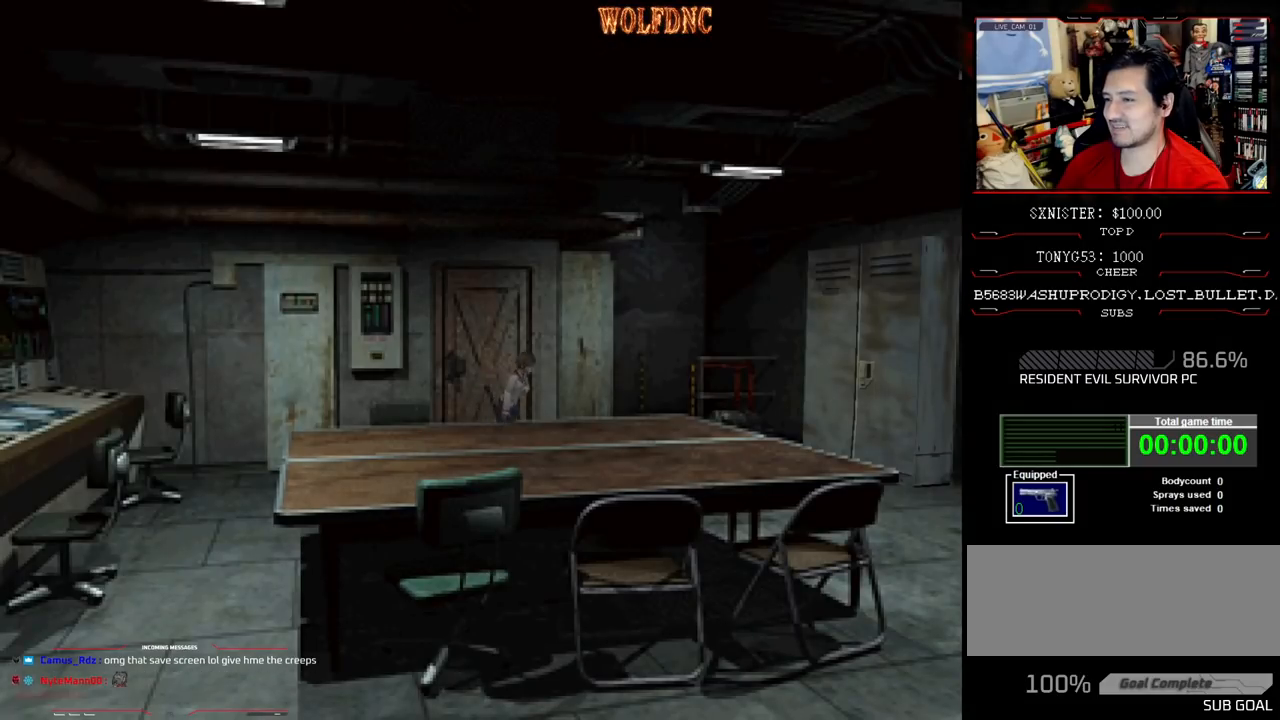
{"buttons": ["SQUARE", "DPAD_UP", "DPAD_LEFT"], "events": [[117, "DPAD_LEFT", "up"], [250, "DPAD_LEFT", "down"]]}
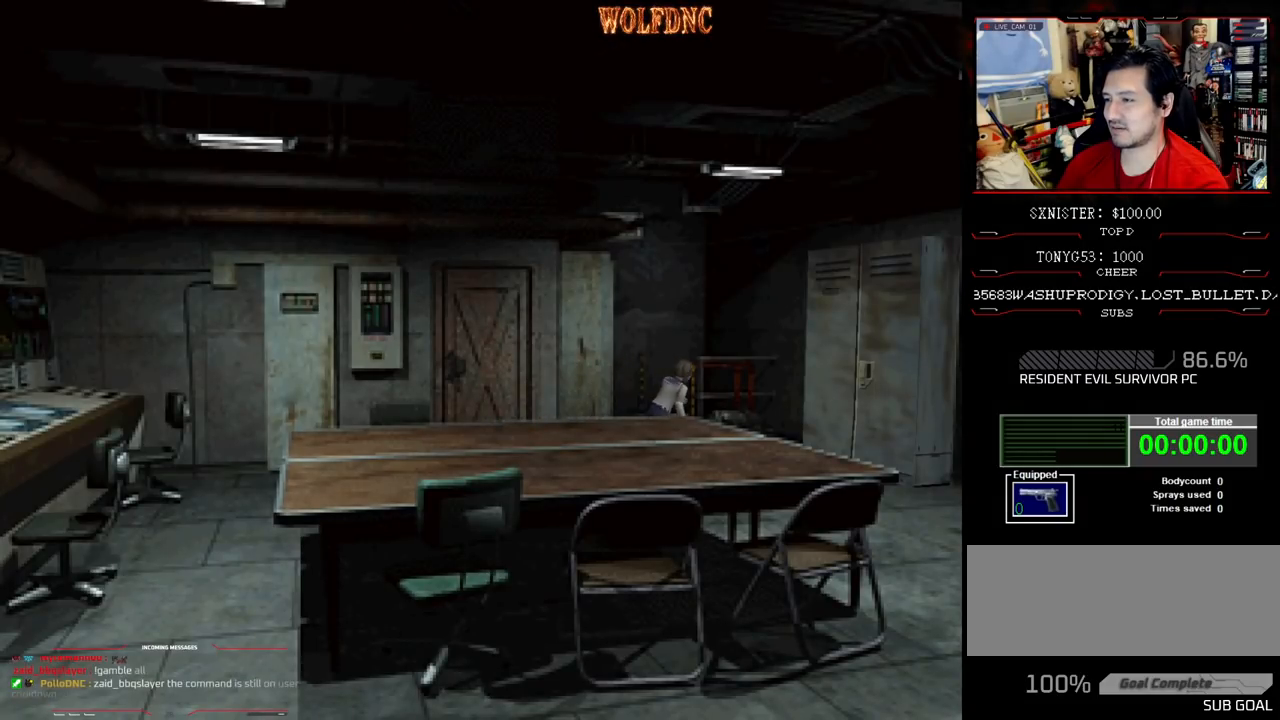
{"buttons": ["SQUARE", "DPAD_UP", "DPAD_LEFT"], "events": []}
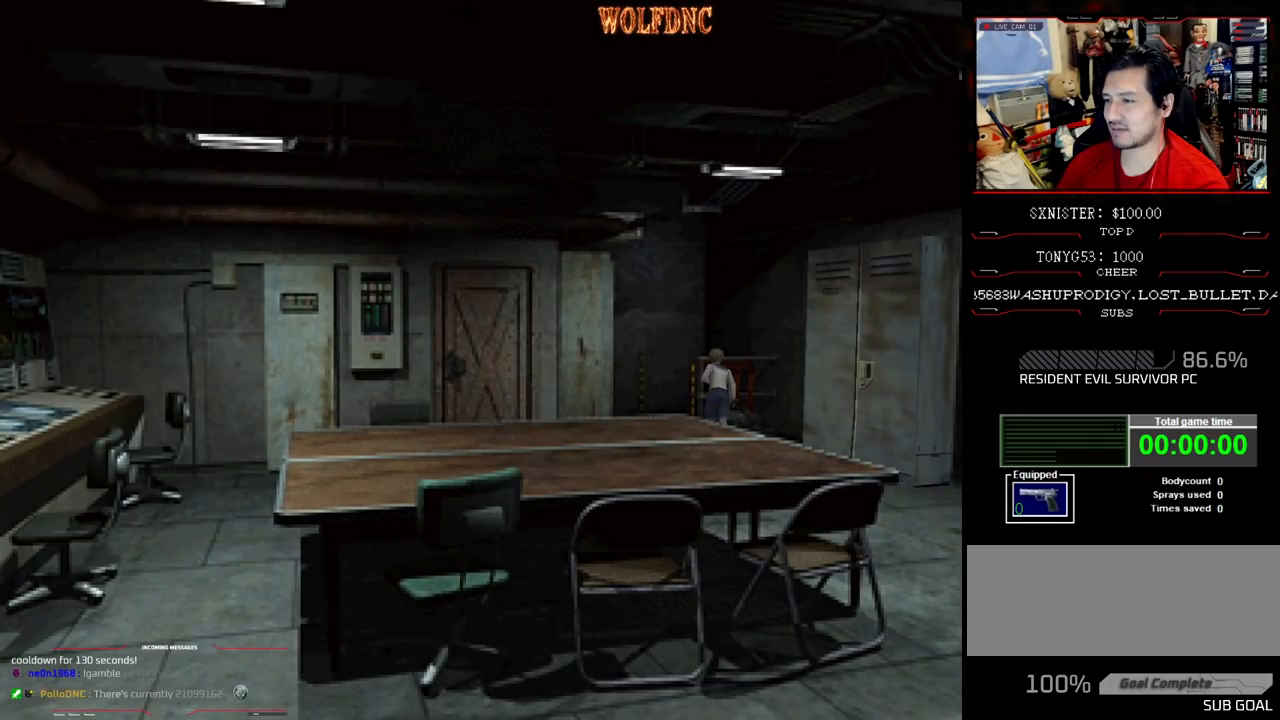
{"buttons": ["SQUARE", "DPAD_UP", "DPAD_RIGHT"], "events": [[333, "DPAD_LEFT", "up"], [333, "DPAD_RIGHT", "down"]]}
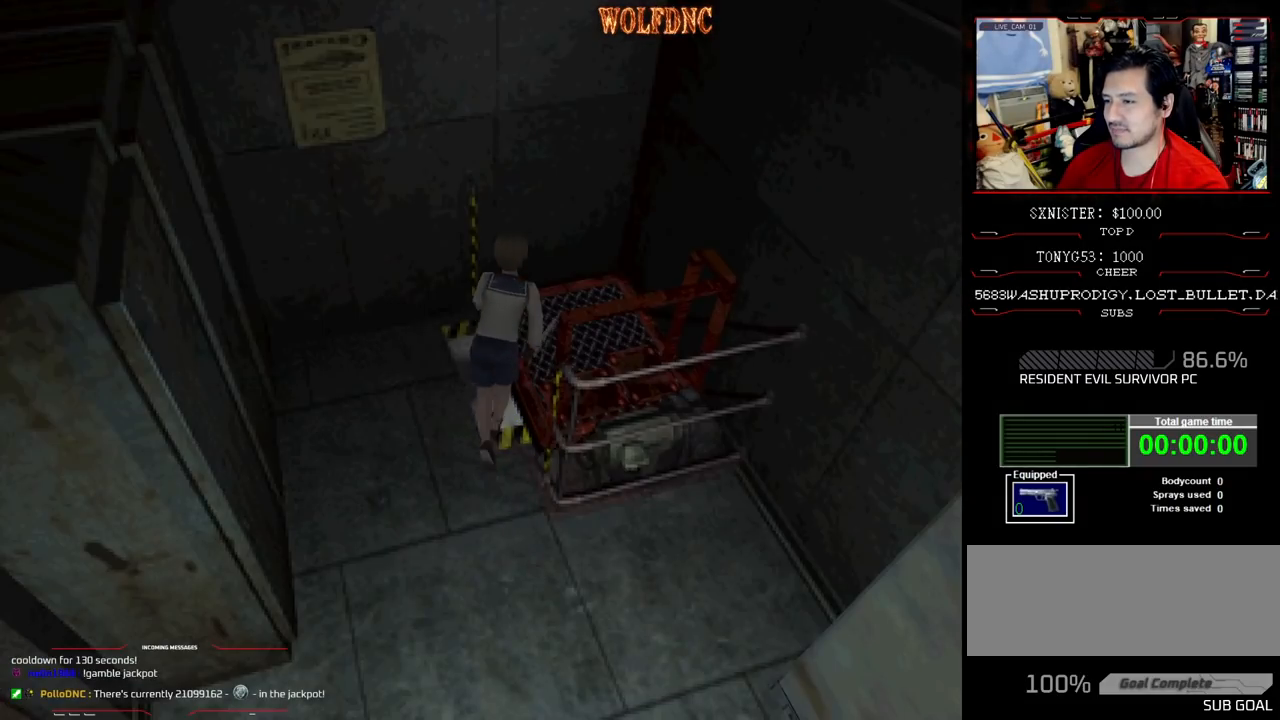
{"buttons": [], "events": [[267, "CROSS", "down"], [350, "CROSS", "up"], [350, "DPAD_RIGHT", "up"], [350, "DPAD_UP", "up"], [350, "SQUARE", "up"]]}